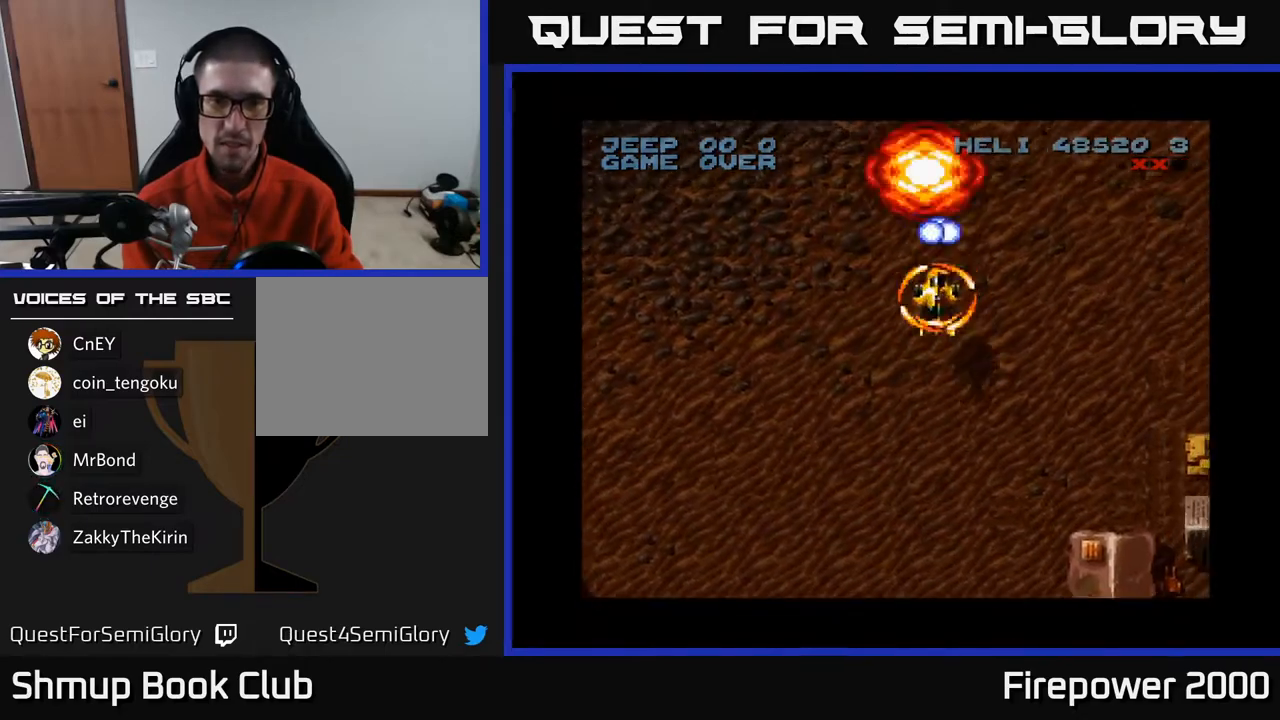
Gameplay with a controller (Xbox layout); each line is a JSON object with the inputs held at the frame after it. "events" lists button and stick changes between this image and that frame as [ms after this image, input, new state], when the widget could be followed in between.
{"buttons": ["A", "DPAD_DOWN", "DPAD_RIGHT"], "left_stick": "center", "right_stick": "center", "events": [[367, "DPAD_RIGHT", "down"]]}
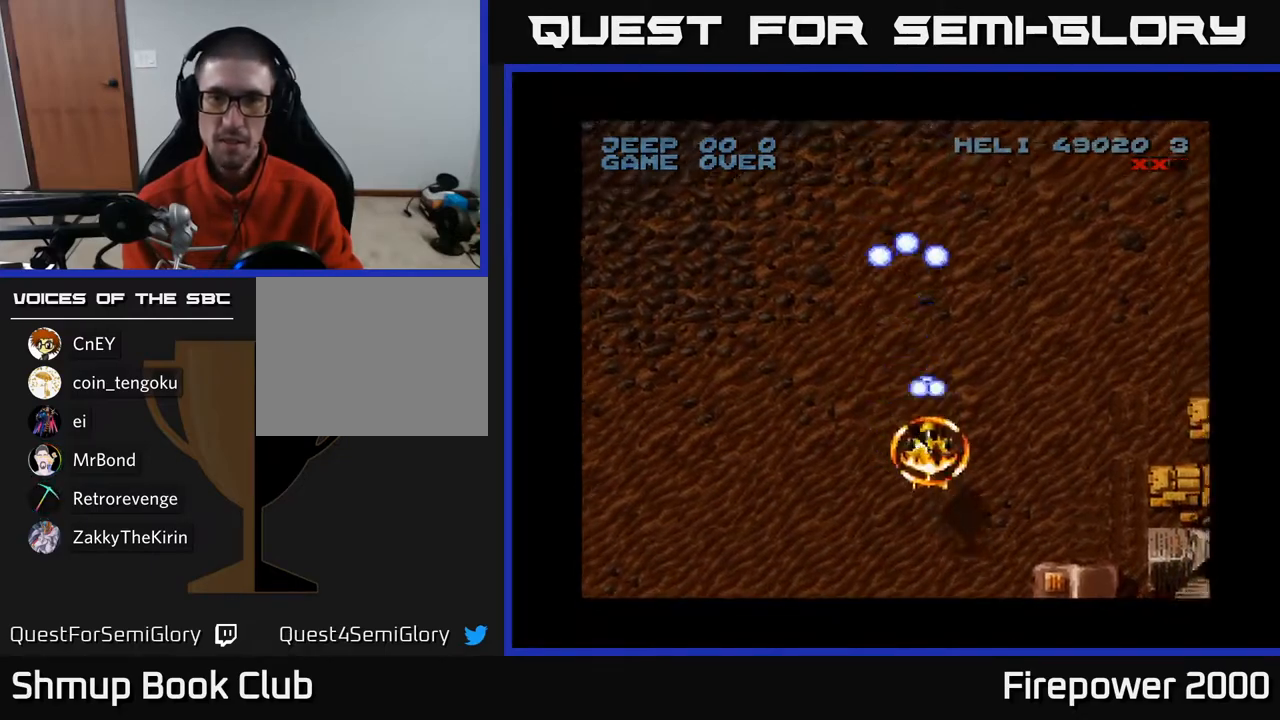
{"buttons": ["A", "DPAD_RIGHT"], "left_stick": "center", "right_stick": "center", "events": [[300, "DPAD_DOWN", "up"]]}
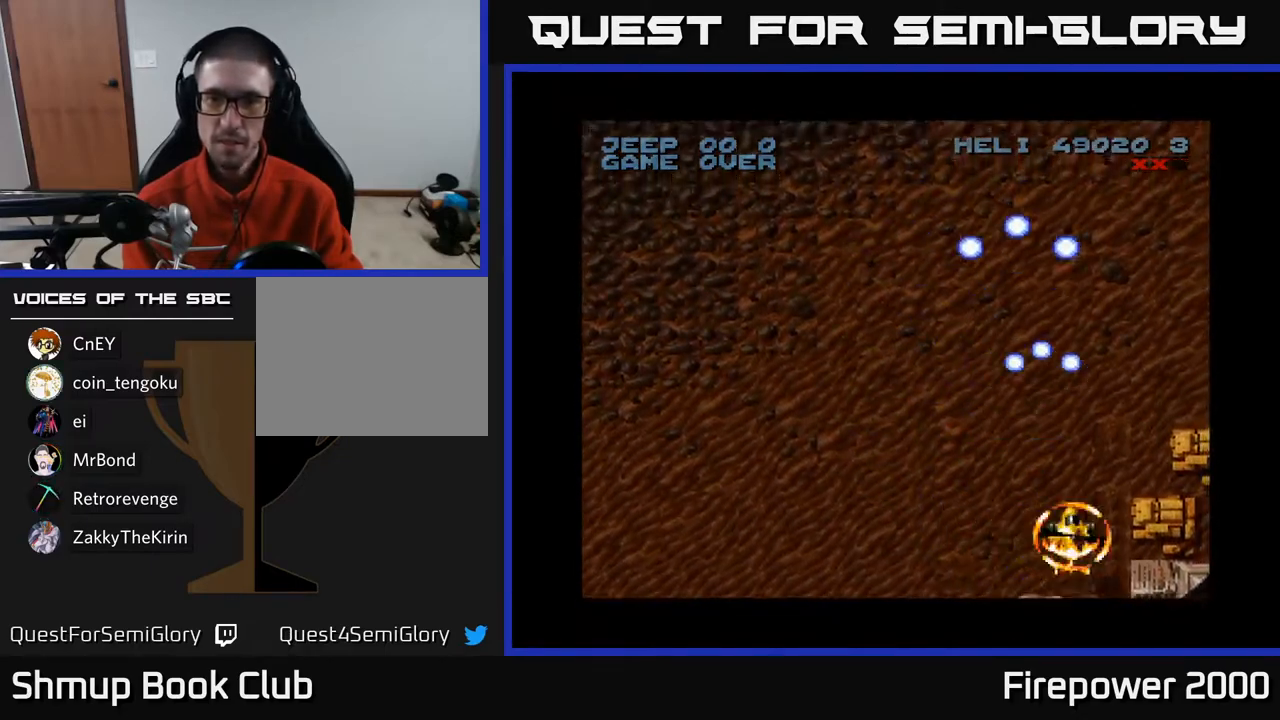
{"buttons": ["A", "DPAD_LEFT"], "left_stick": "center", "right_stick": "center", "events": [[83, "DPAD_RIGHT", "up"], [167, "DPAD_LEFT", "down"]]}
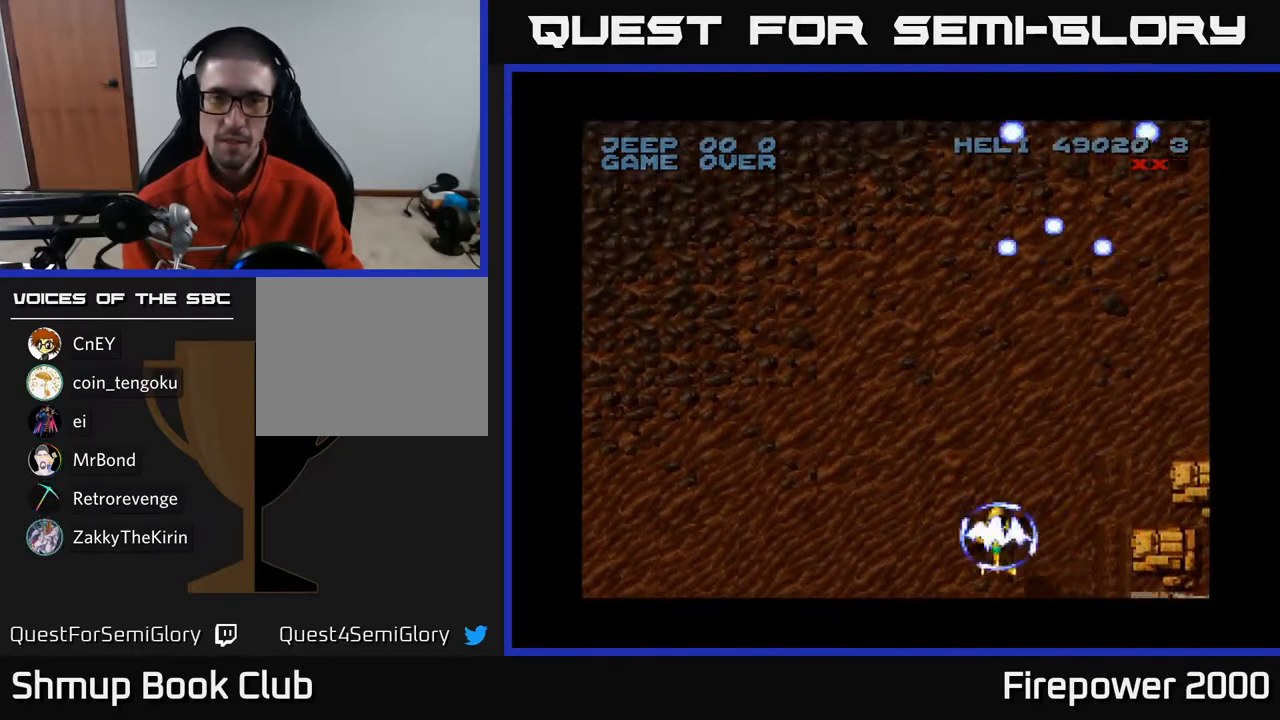
{"buttons": ["A", "DPAD_LEFT"], "left_stick": "center", "right_stick": "center", "events": []}
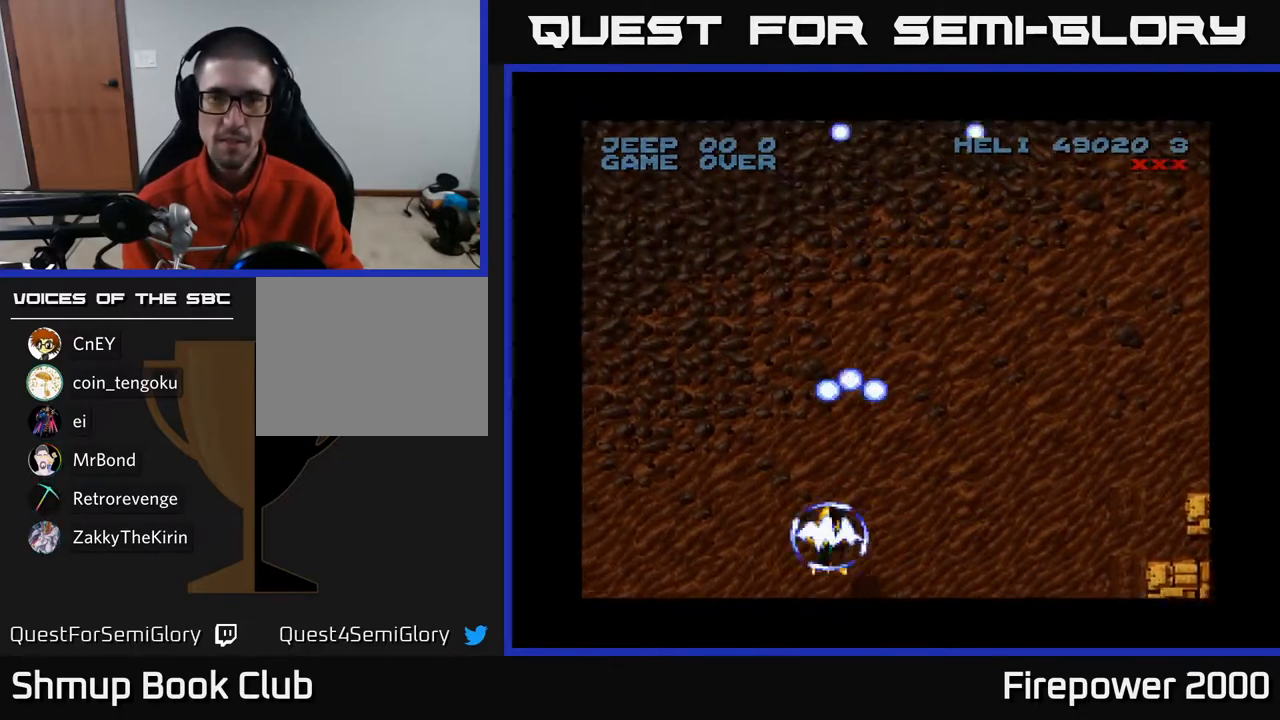
{"buttons": ["A", "DPAD_LEFT"], "left_stick": "center", "right_stick": "center", "events": []}
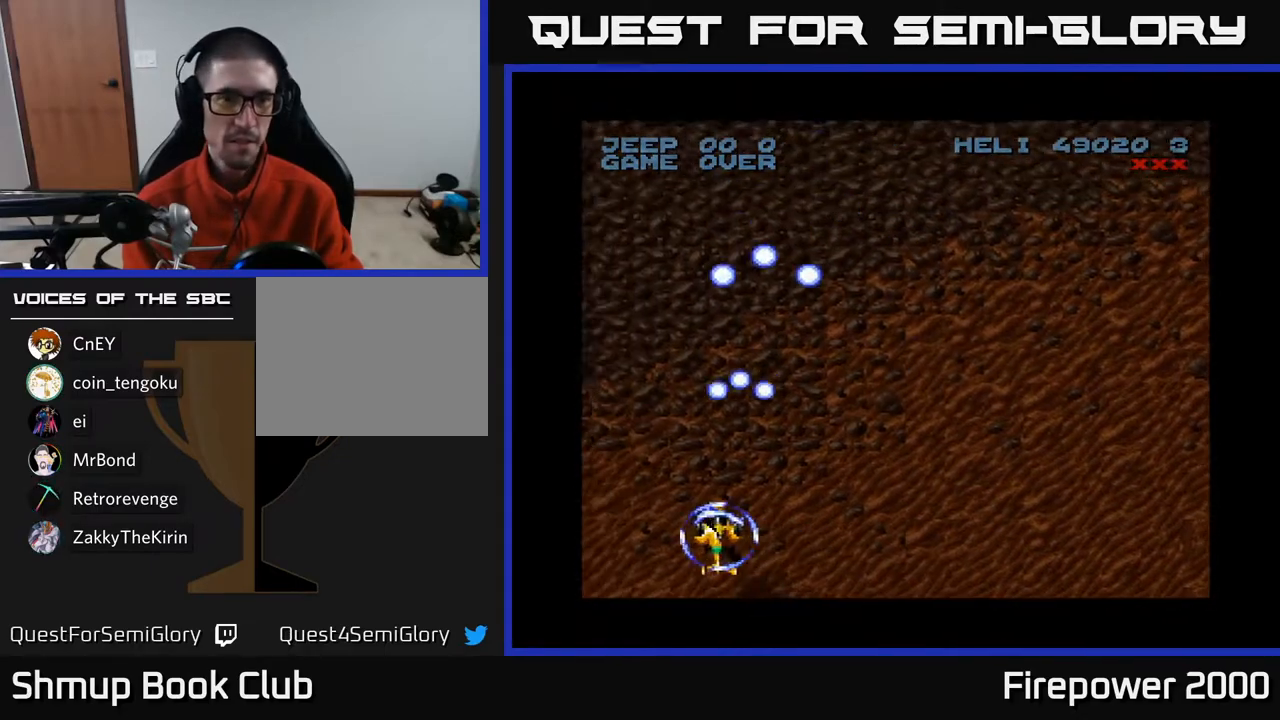
{"buttons": ["A", "DPAD_LEFT"], "left_stick": "center", "right_stick": "center", "events": []}
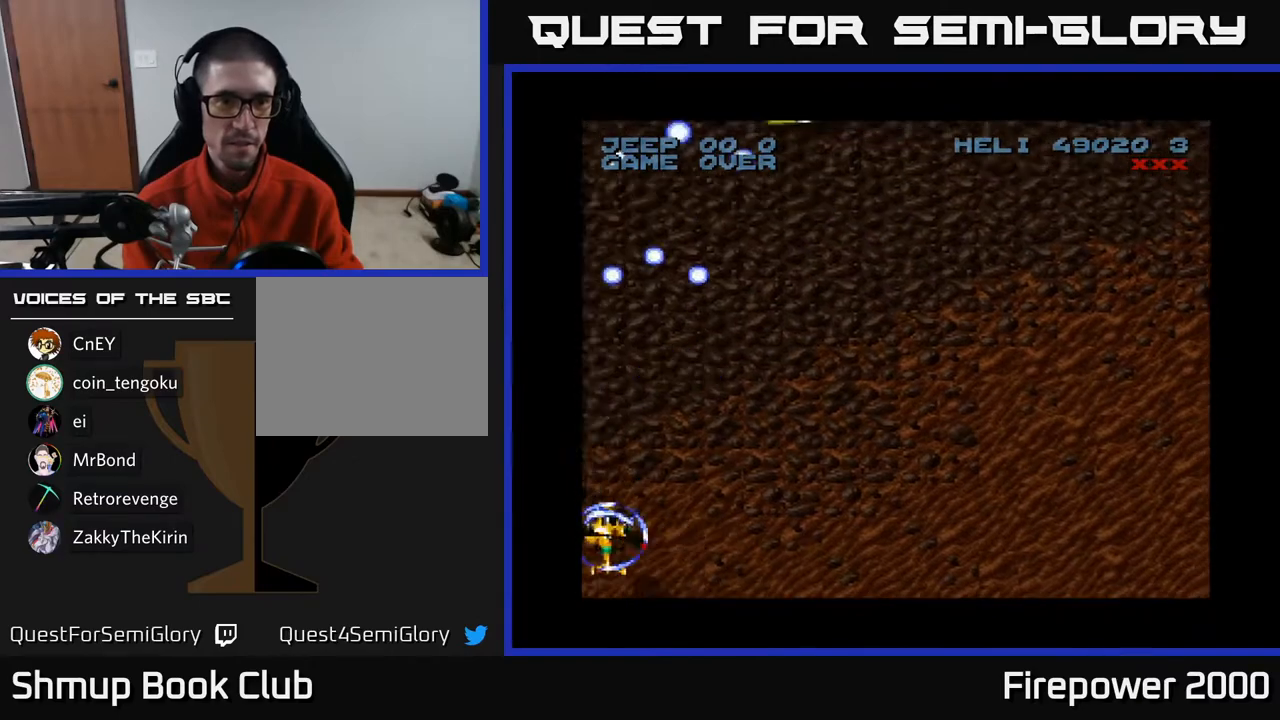
{"buttons": ["A", "DPAD_RIGHT"], "left_stick": "center", "right_stick": "center", "events": [[317, "DPAD_LEFT", "up"], [333, "DPAD_RIGHT", "down"]]}
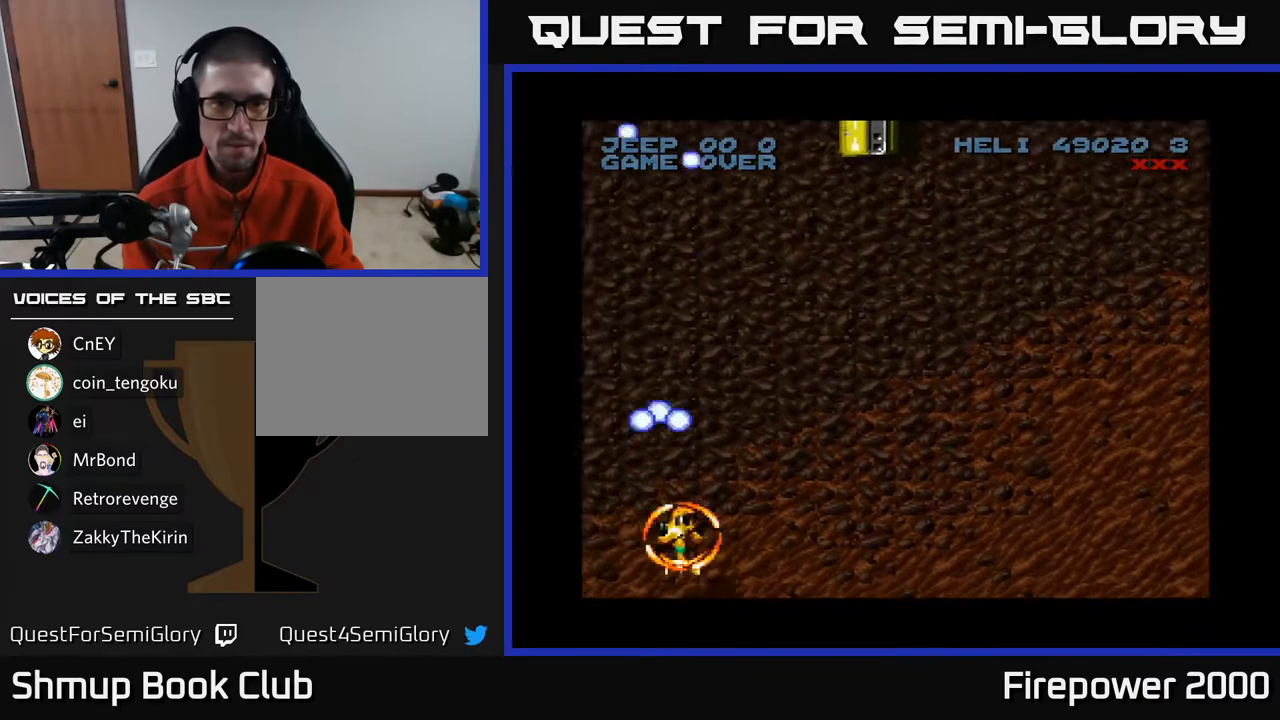
{"buttons": ["A", "DPAD_UP", "DPAD_RIGHT"], "left_stick": "center", "right_stick": "center", "events": [[417, "DPAD_UP", "down"]]}
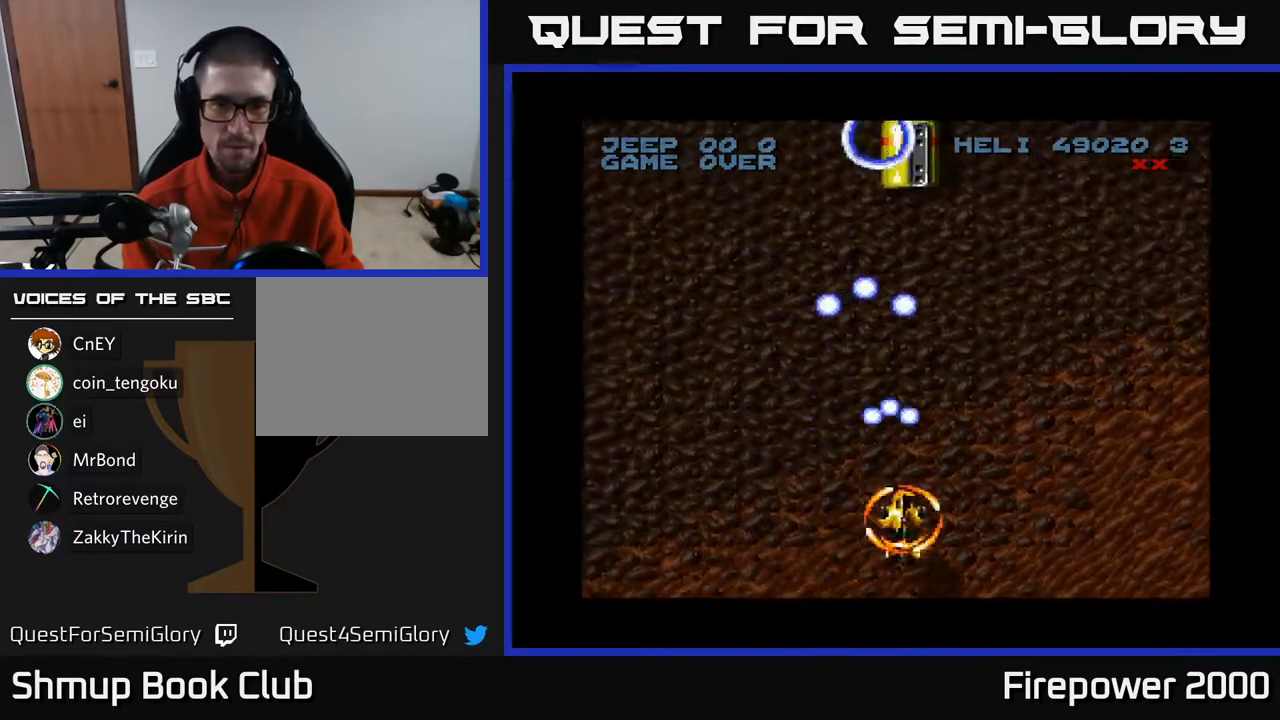
{"buttons": ["DPAD_DOWN", "DPAD_RIGHT"], "left_stick": "center", "right_stick": "center", "events": [[17, "DPAD_RIGHT", "up"], [317, "DPAD_UP", "up"], [383, "A", "up"], [383, "DPAD_DOWN", "down"], [450, "DPAD_RIGHT", "down"]]}
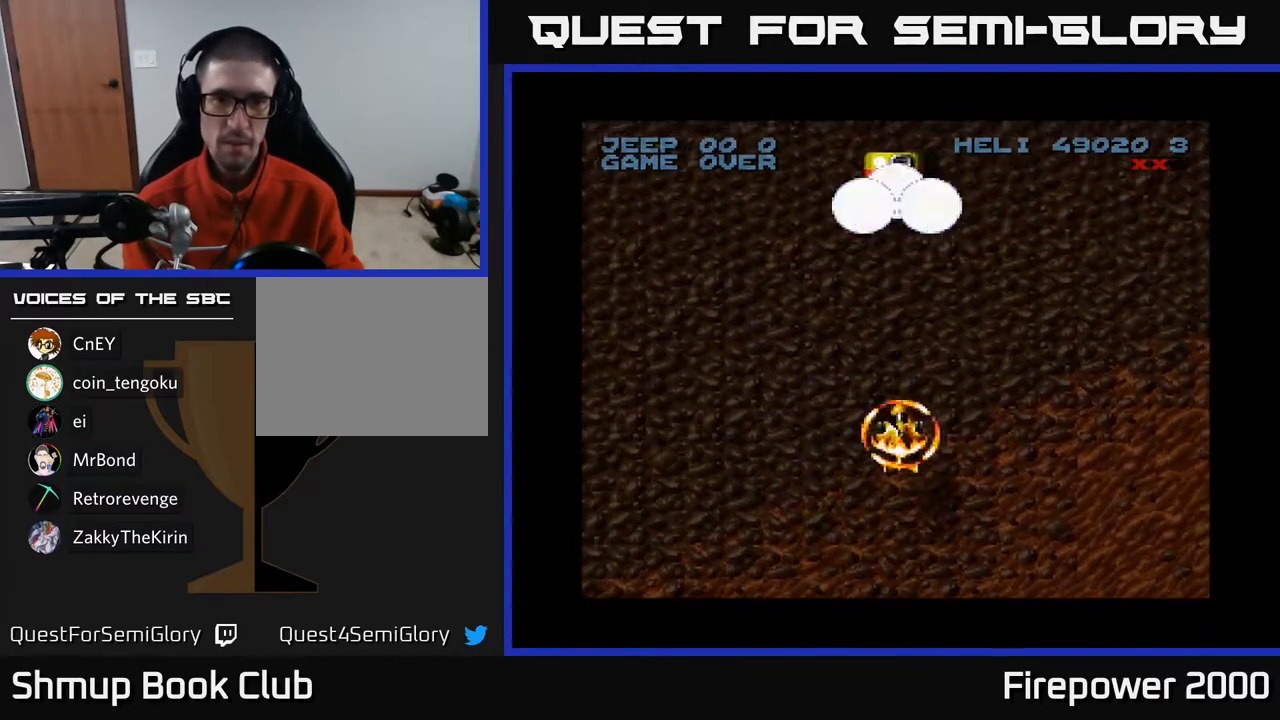
{"buttons": ["DPAD_DOWN"], "left_stick": "center", "right_stick": "center", "events": [[433, "DPAD_RIGHT", "up"]]}
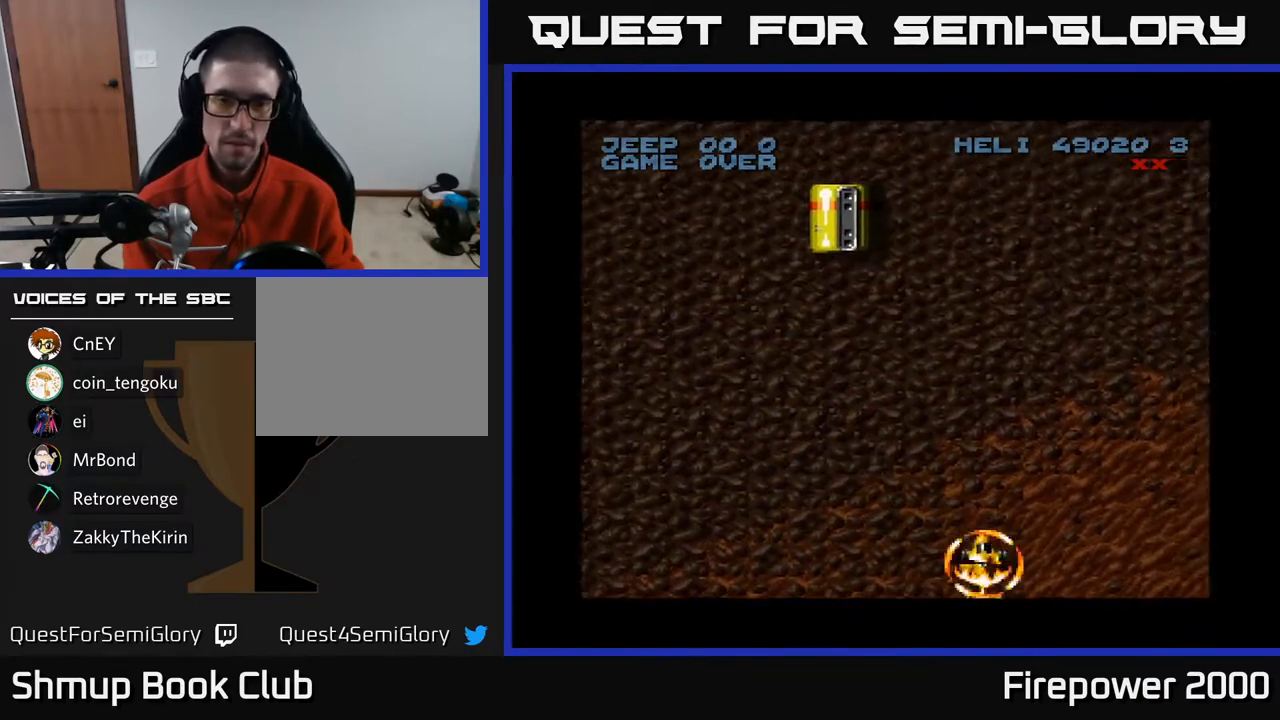
{"buttons": ["A", "DPAD_RIGHT"], "left_stick": "center", "right_stick": "center", "events": [[100, "DPAD_DOWN", "up"], [450, "A", "down"], [467, "DPAD_RIGHT", "down"]]}
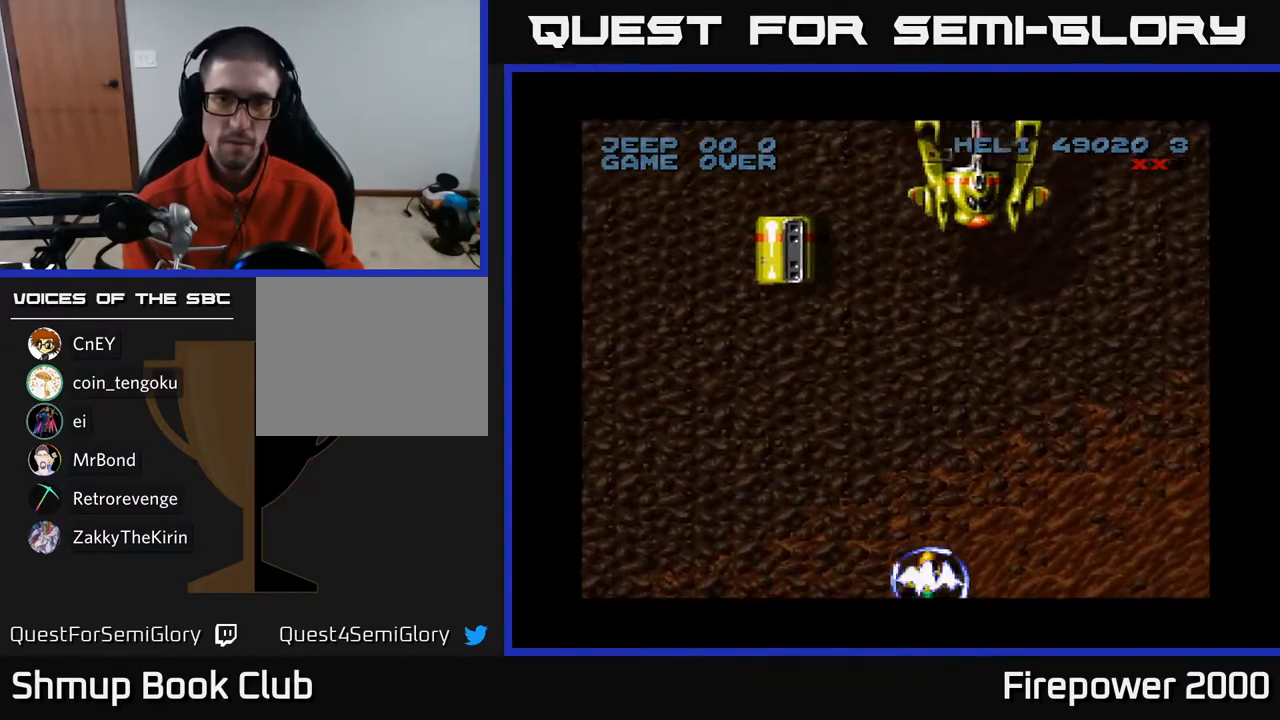
{"buttons": ["A", "DPAD_LEFT"], "left_stick": "center", "right_stick": "center", "events": [[50, "DPAD_RIGHT", "up"], [433, "DPAD_LEFT", "down"]]}
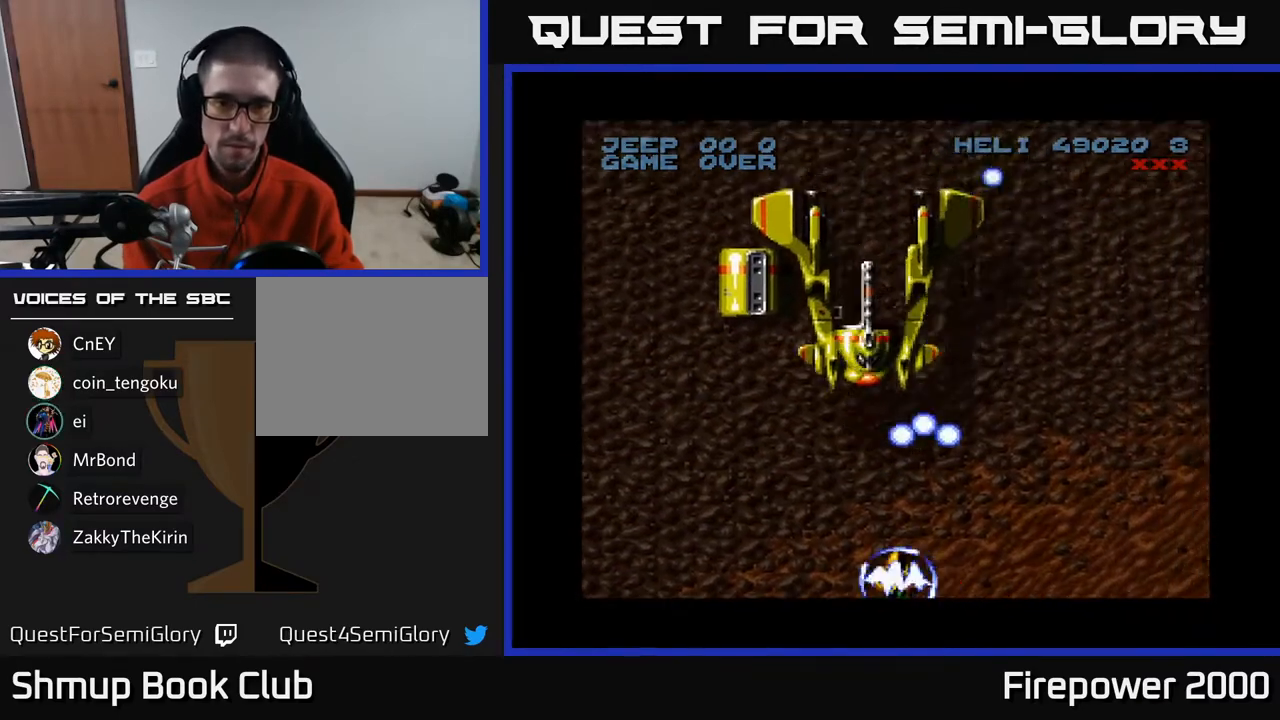
{"buttons": ["A", "DPAD_LEFT"], "left_stick": "center", "right_stick": "center", "events": [[83, "DPAD_LEFT", "up"], [167, "DPAD_LEFT", "down"], [267, "DPAD_LEFT", "up"], [467, "DPAD_LEFT", "down"]]}
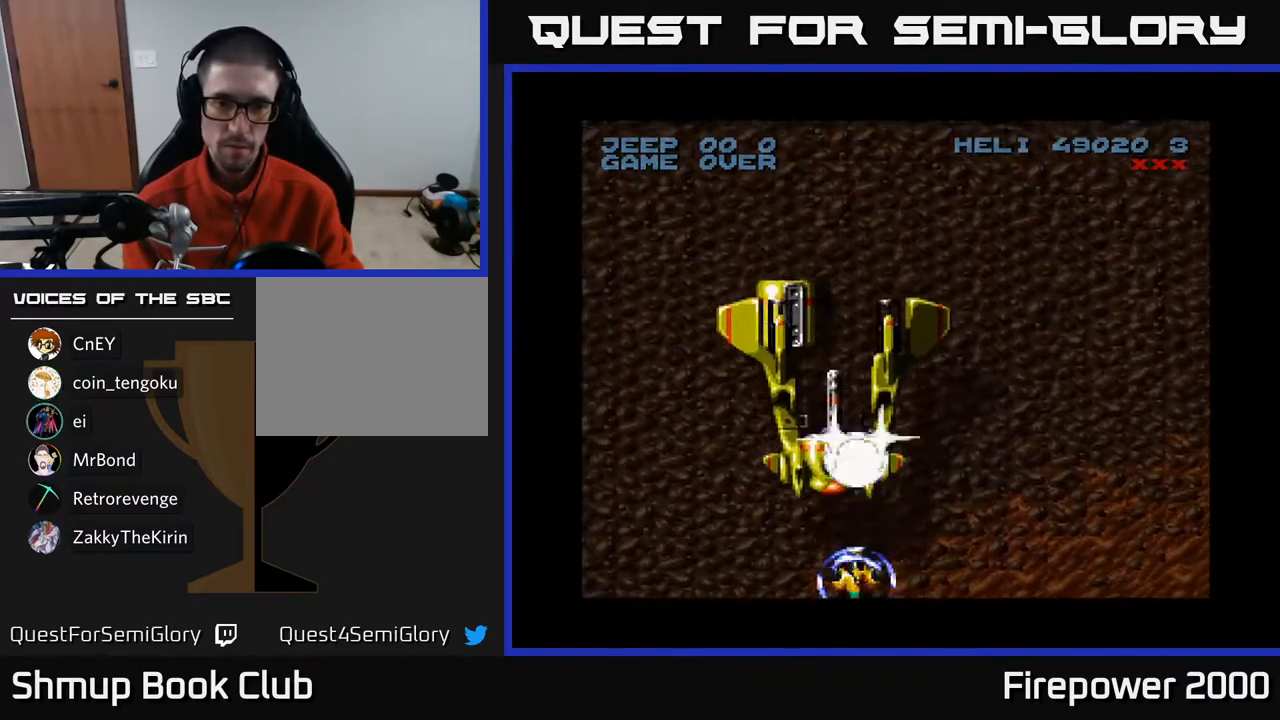
{"buttons": ["A"], "left_stick": "center", "right_stick": "center", "events": [[100, "DPAD_LEFT", "up"]]}
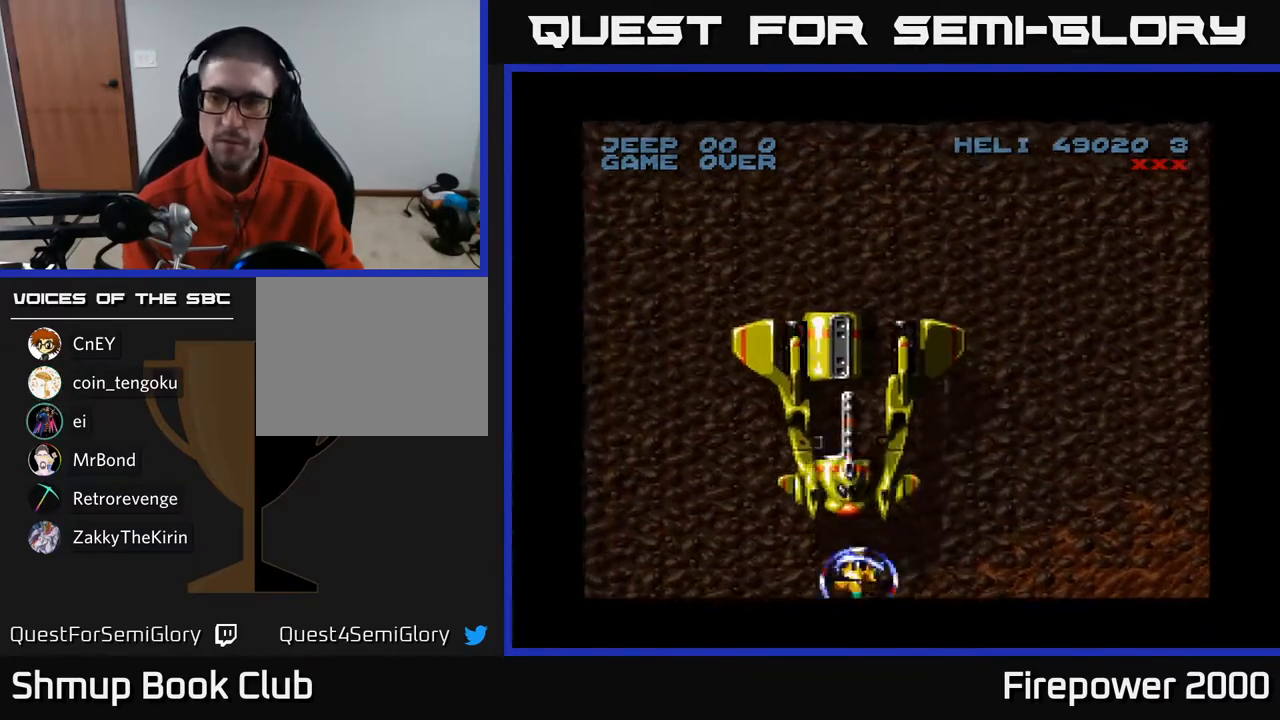
{"buttons": ["A"], "left_stick": "center", "right_stick": "center", "events": []}
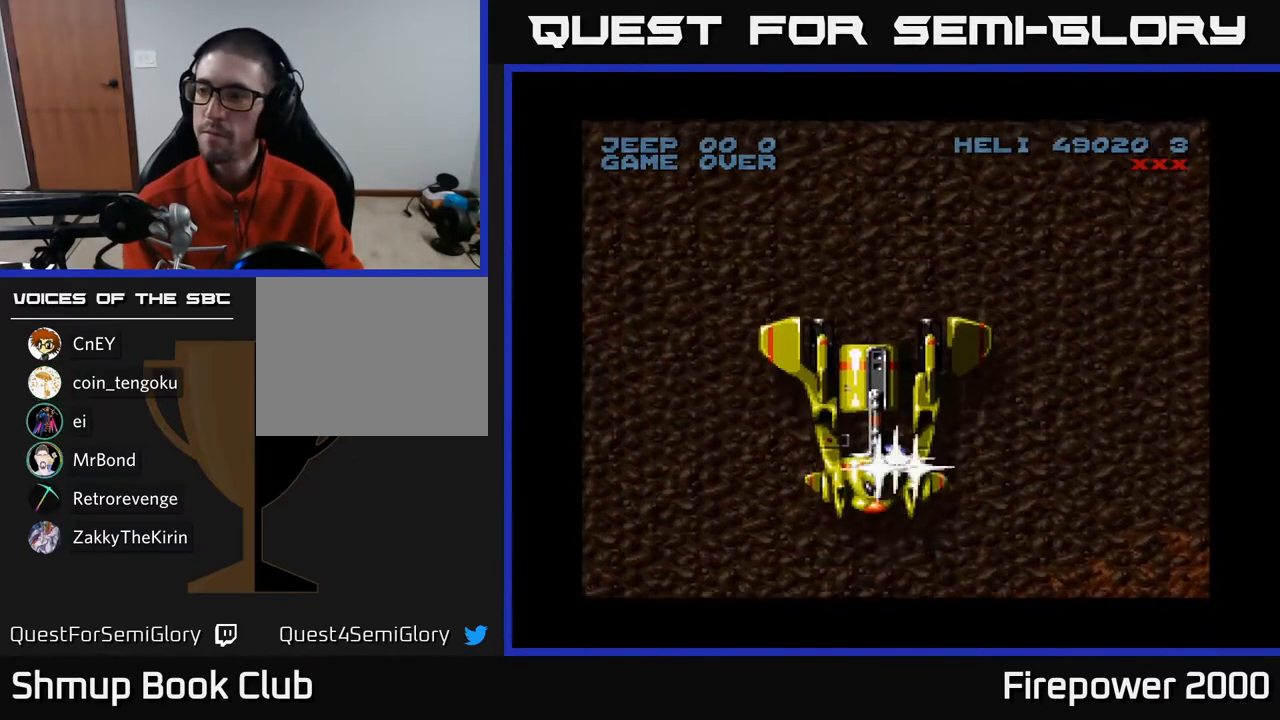
{"buttons": ["A"], "left_stick": "center", "right_stick": "center", "events": []}
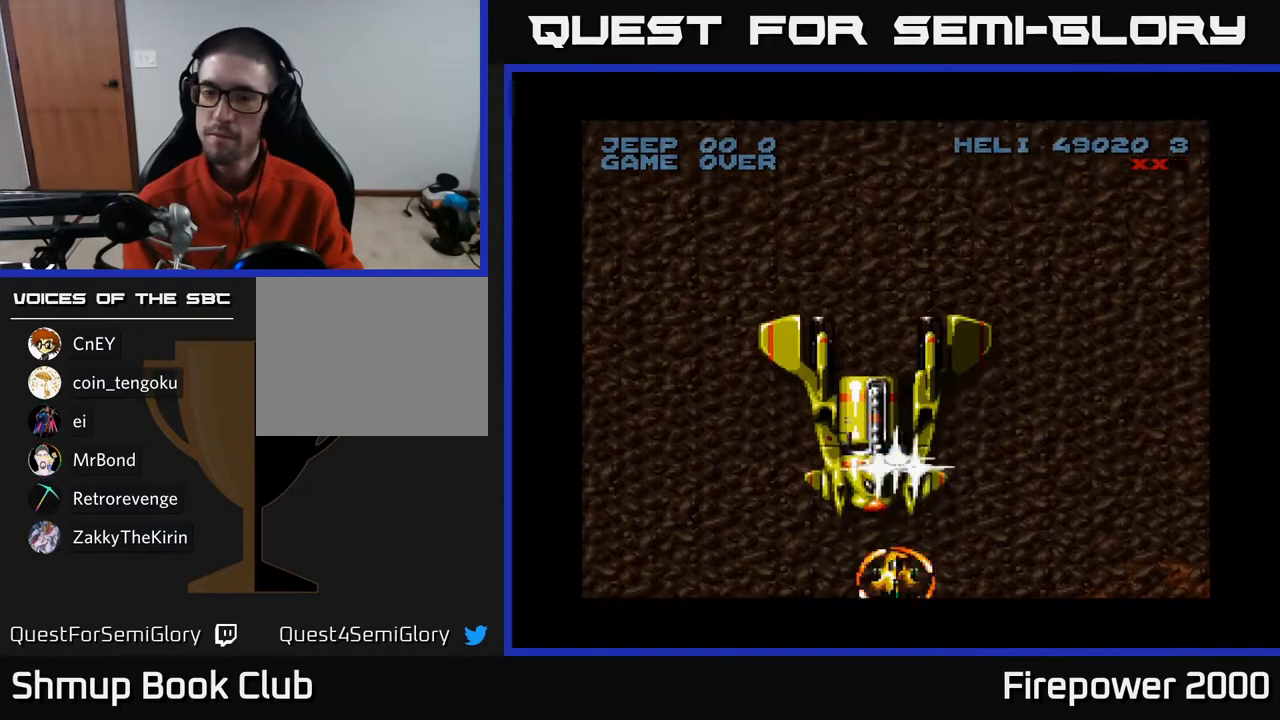
{"buttons": ["A"], "left_stick": "center", "right_stick": "center", "events": [[233, "DPAD_LEFT", "down"], [283, "DPAD_LEFT", "up"]]}
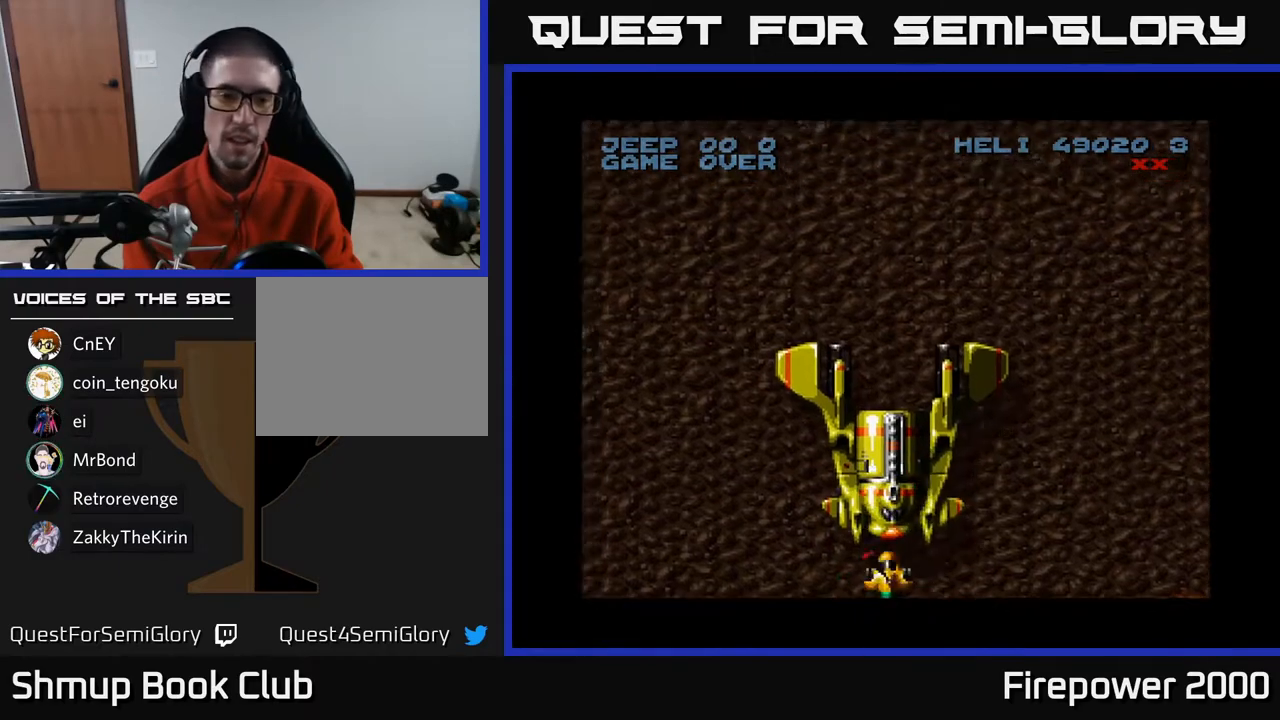
{"buttons": ["A"], "left_stick": "center", "right_stick": "center", "events": []}
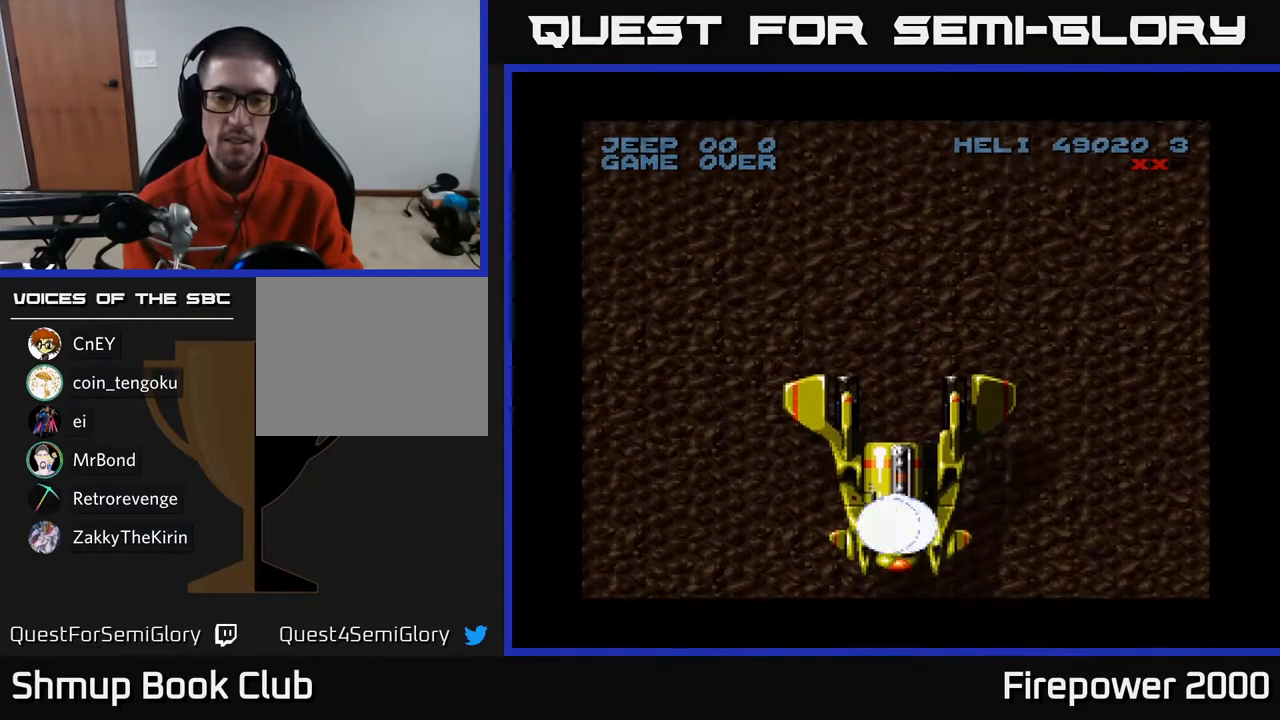
{"buttons": ["A"], "left_stick": "center", "right_stick": "center", "events": [[333, "DPAD_DOWN", "down"], [483, "DPAD_DOWN", "up"]]}
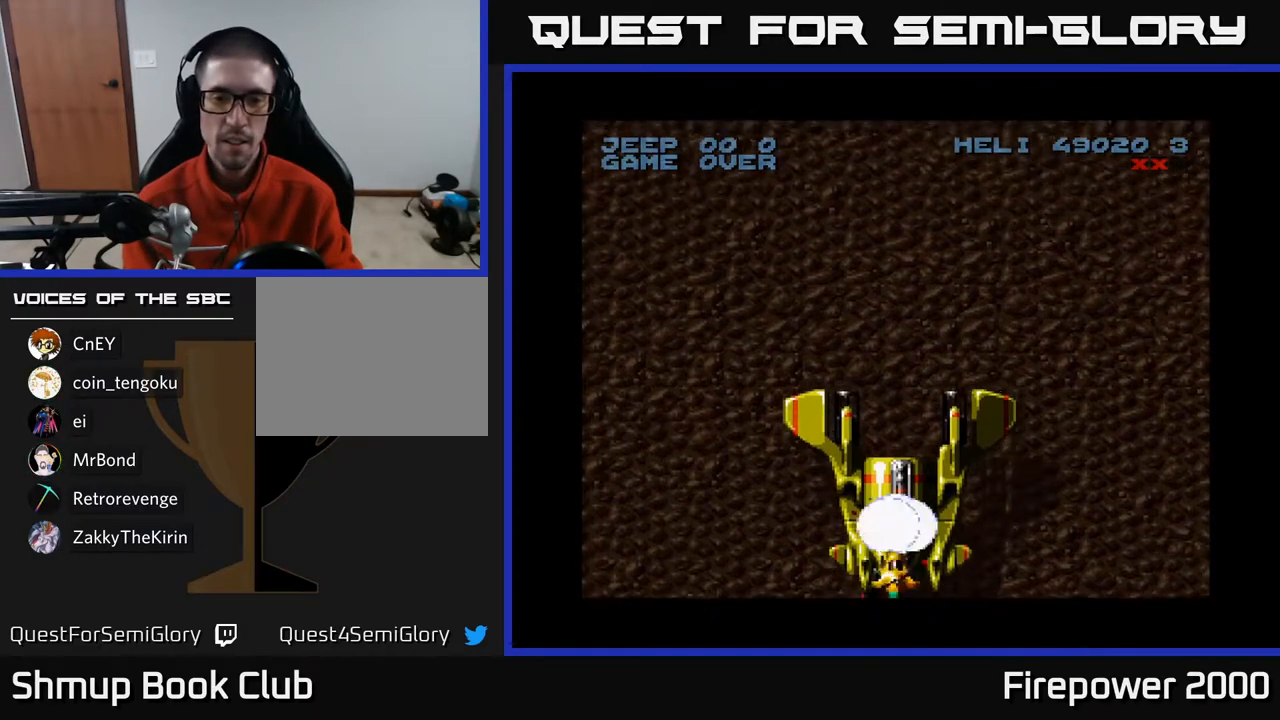
{"buttons": ["A"], "left_stick": "center", "right_stick": "center", "events": []}
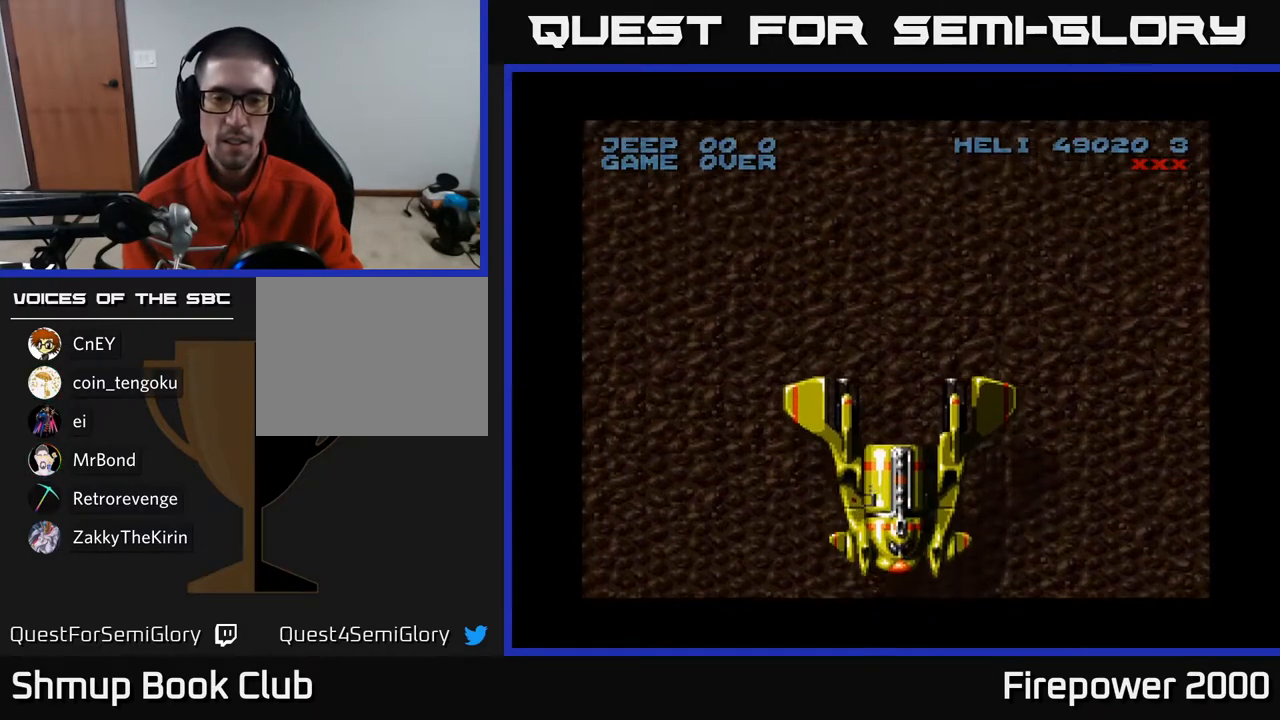
{"buttons": ["A"], "left_stick": "center", "right_stick": "center", "events": []}
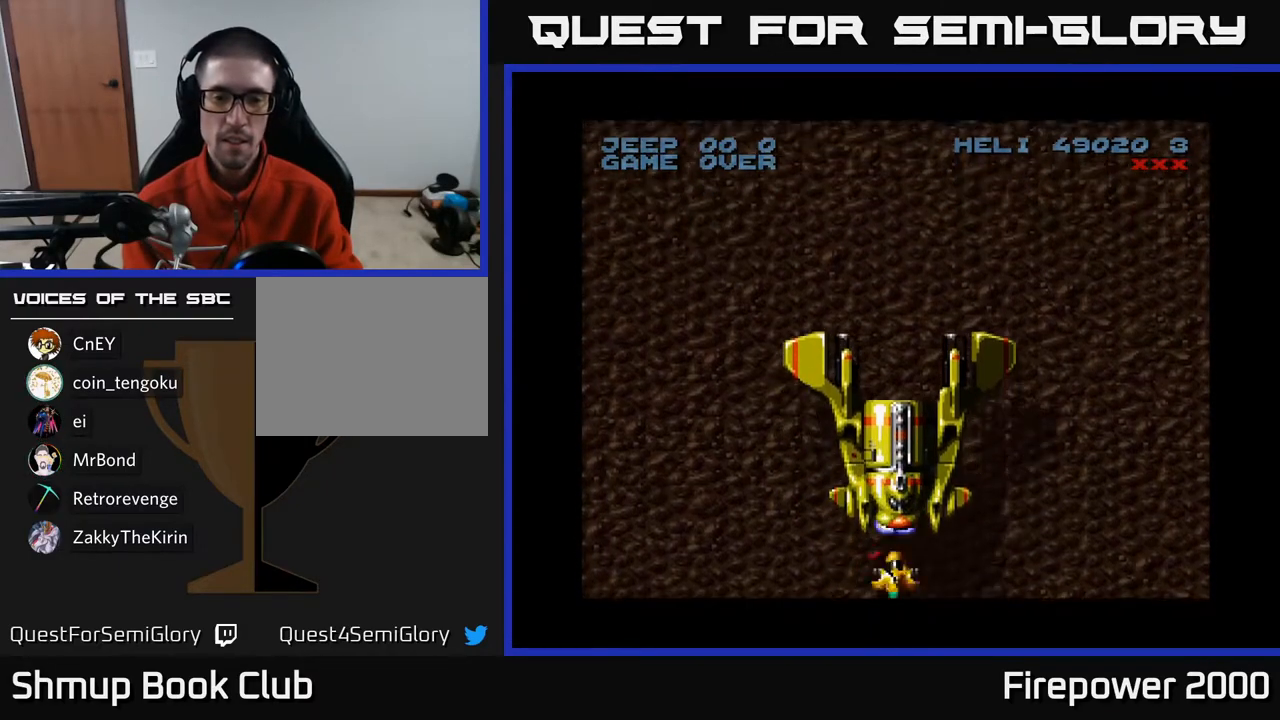
{"buttons": ["A"], "left_stick": "center", "right_stick": "center", "events": [[100, "DPAD_UP", "down"], [217, "DPAD_UP", "up"]]}
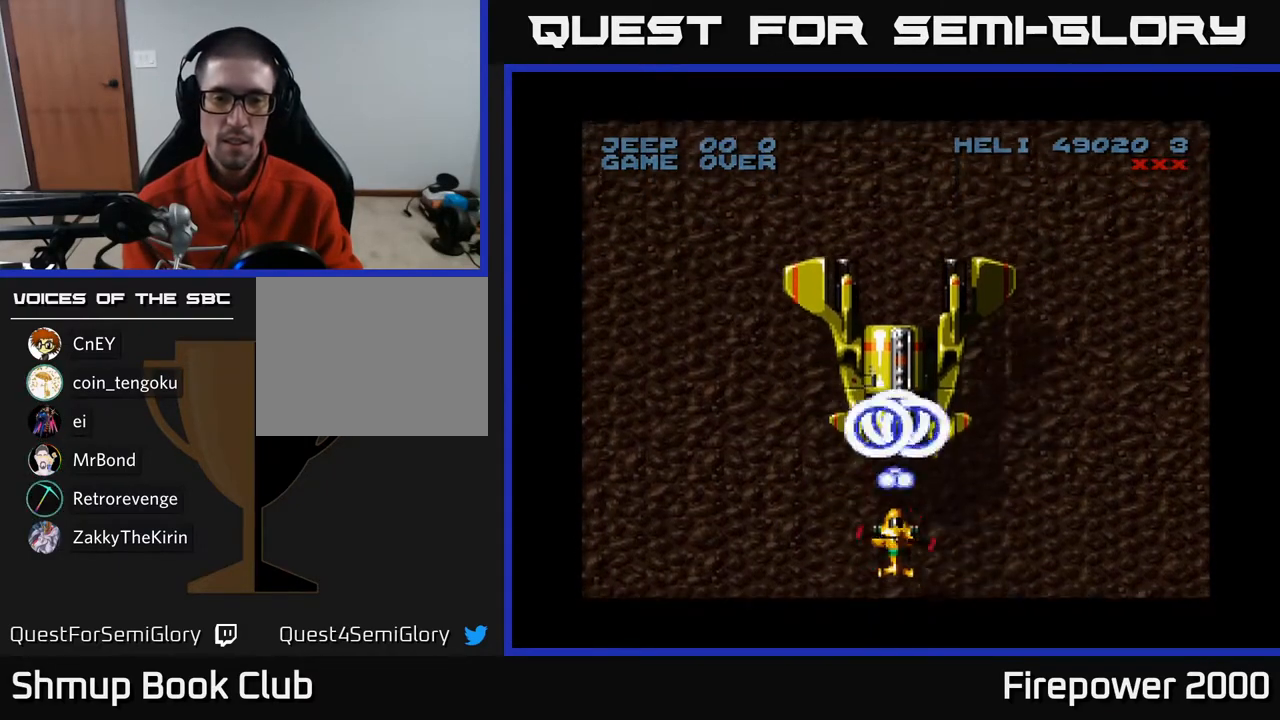
{"buttons": ["A"], "left_stick": "center", "right_stick": "center", "events": []}
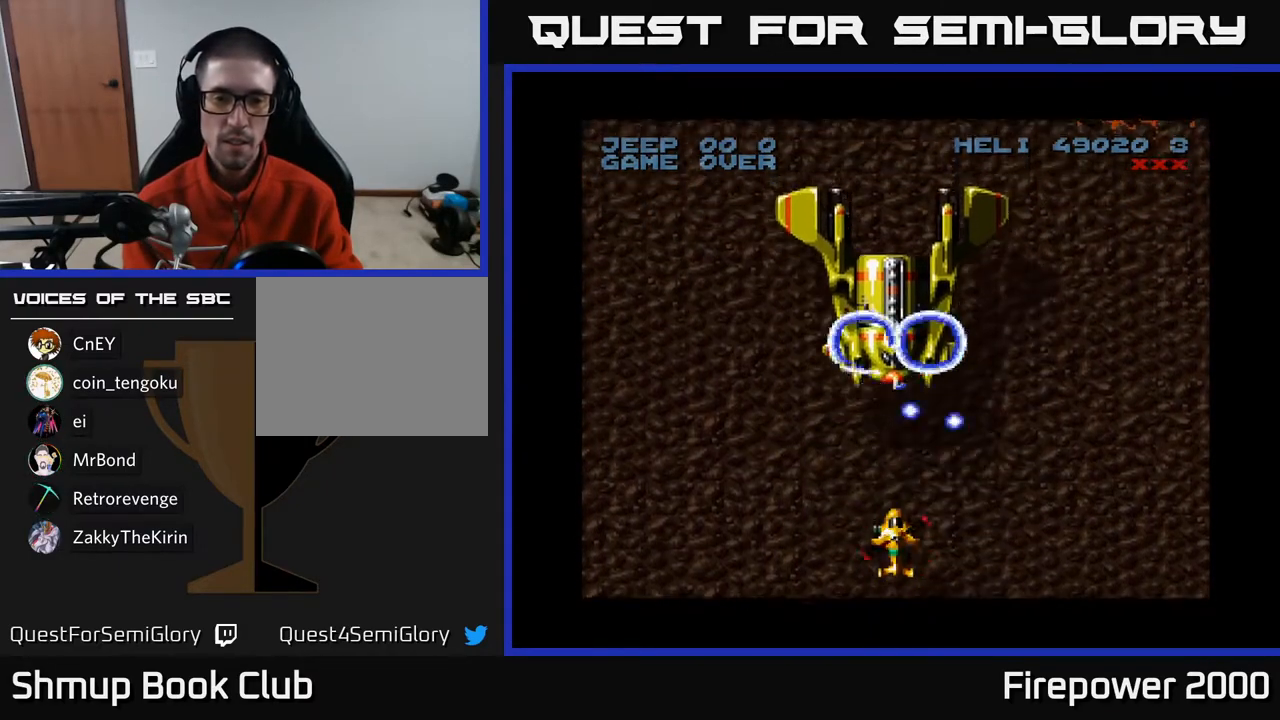
{"buttons": ["A"], "left_stick": "center", "right_stick": "center", "events": [[50, "DPAD_DOWN", "down"], [200, "DPAD_DOWN", "up"], [350, "DPAD_LEFT", "down"], [500, "DPAD_LEFT", "up"]]}
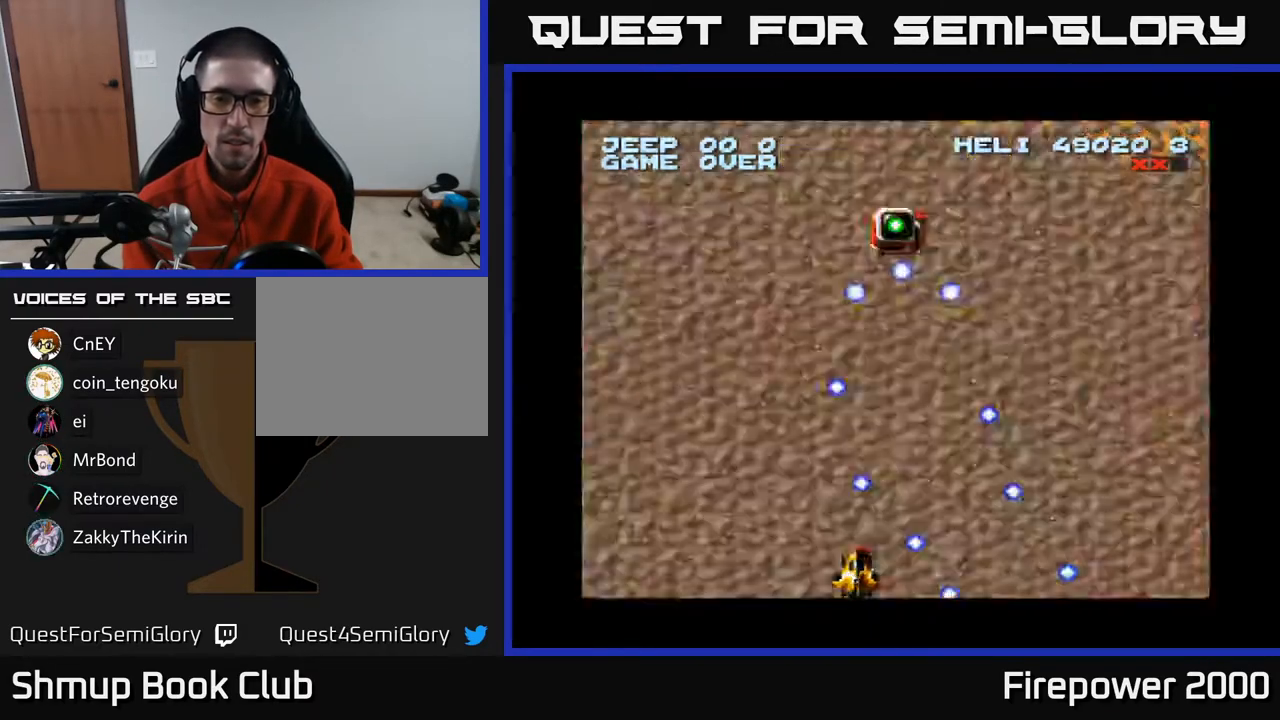
{"buttons": ["A", "DPAD_UP"], "left_stick": "center", "right_stick": "center", "events": [[50, "DPAD_RIGHT", "down"], [283, "DPAD_RIGHT", "up"], [300, "DPAD_UP", "down"], [383, "DPAD_LEFT", "down"], [450, "DPAD_LEFT", "up"]]}
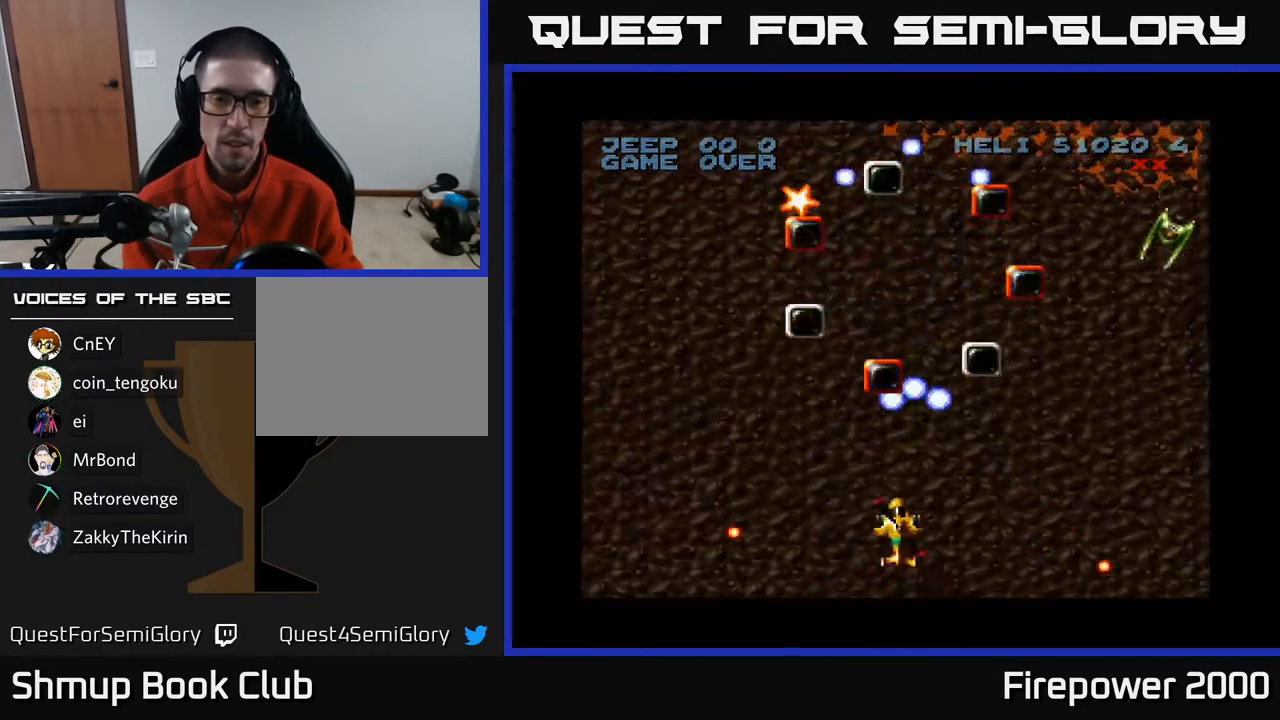
{"buttons": ["A", "DPAD_UP", "DPAD_RIGHT"], "left_stick": "center", "right_stick": "center", "events": [[333, "DPAD_RIGHT", "down"]]}
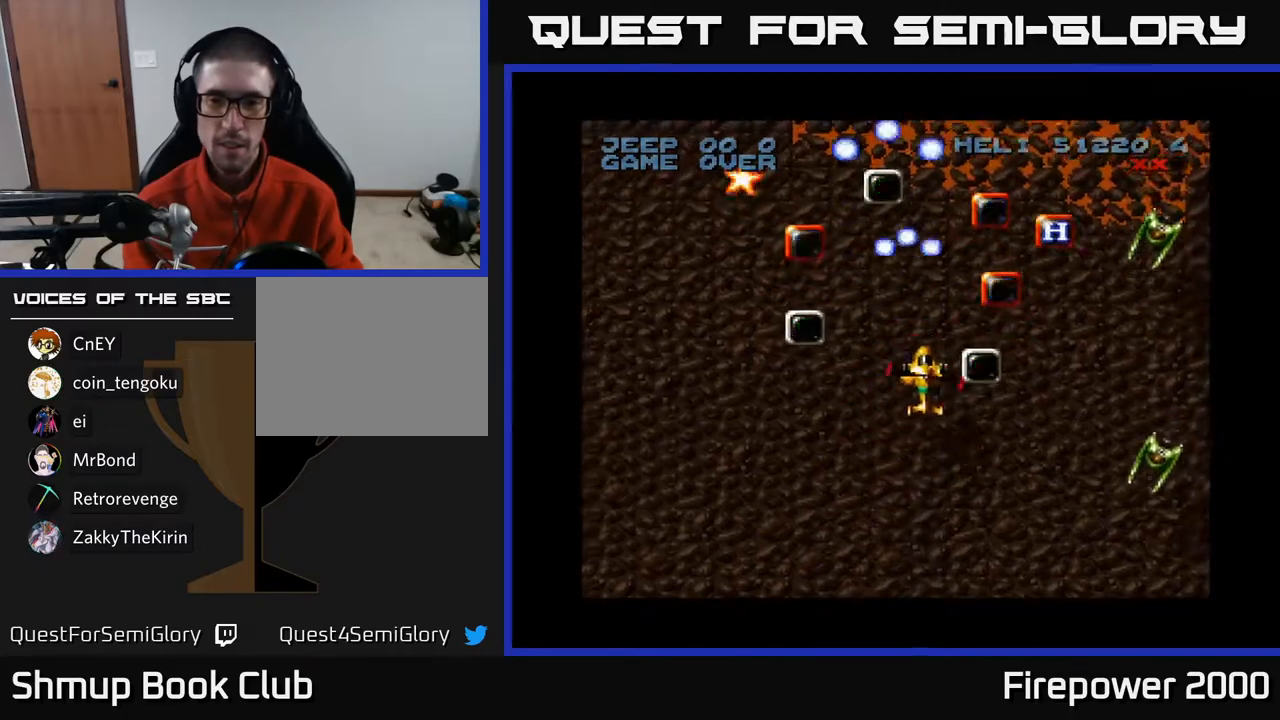
{"buttons": ["A", "DPAD_UP", "DPAD_LEFT"], "left_stick": "center", "right_stick": "center", "events": [[183, "DPAD_RIGHT", "up"], [433, "DPAD_LEFT", "down"]]}
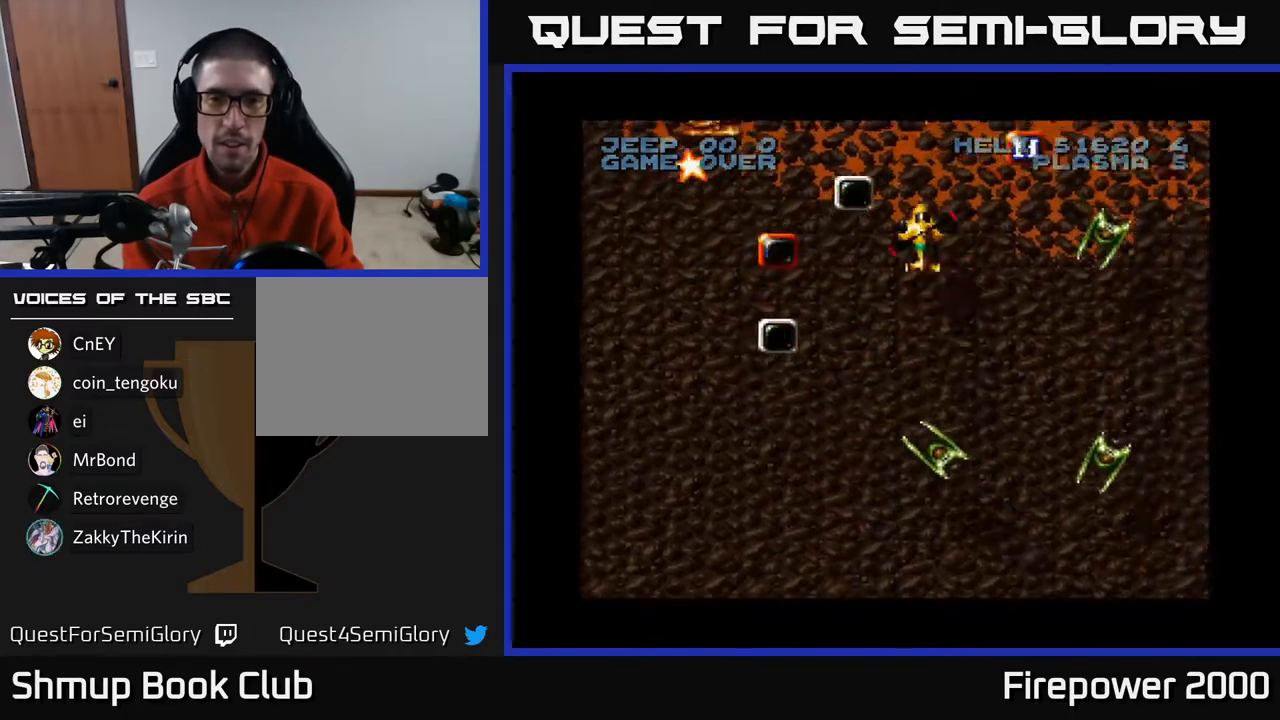
{"buttons": ["A", "DPAD_UP", "DPAD_LEFT"], "left_stick": "center", "right_stick": "center", "events": [[67, "DPAD_UP", "up"], [250, "DPAD_DOWN", "down"], [383, "DPAD_DOWN", "up"], [450, "DPAD_UP", "down"]]}
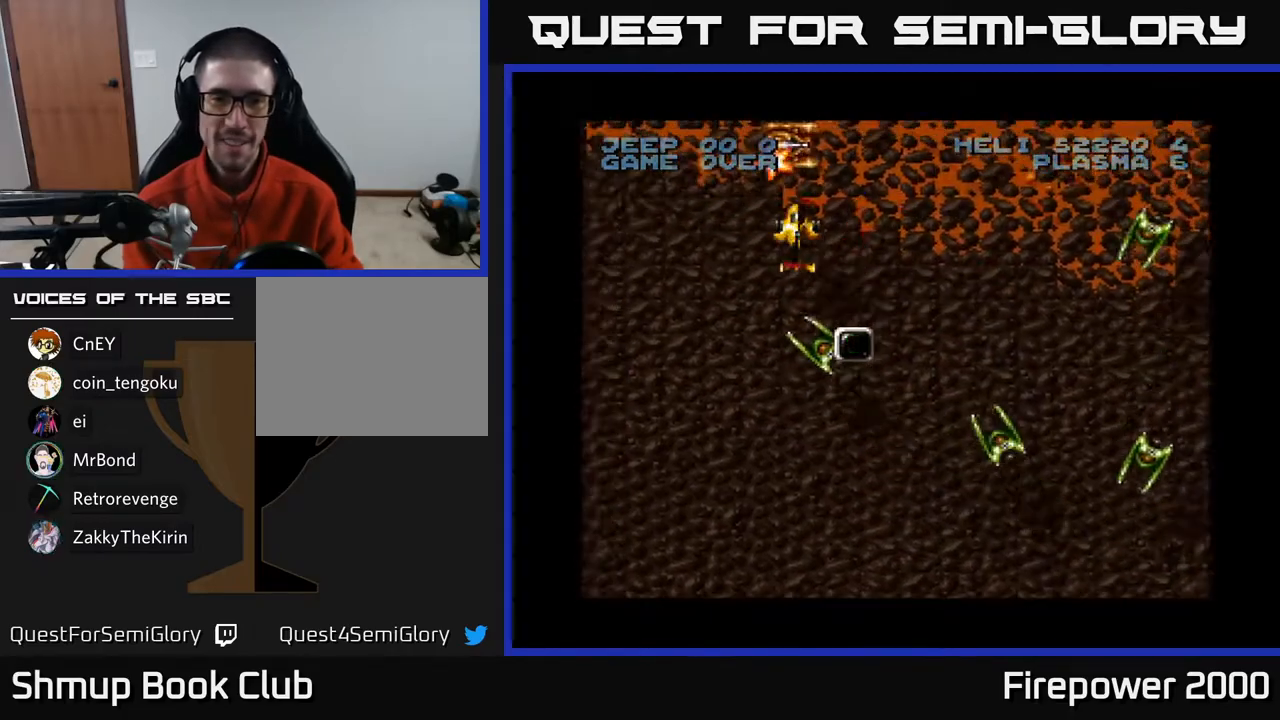
{"buttons": ["A", "DPAD_DOWN", "DPAD_LEFT"], "left_stick": "center", "right_stick": "center", "events": [[100, "DPAD_LEFT", "up"], [100, "DPAD_UP", "up"], [117, "DPAD_RIGHT", "down"], [117, "DPAD_UP", "down"], [167, "DPAD_UP", "up"], [217, "DPAD_DOWN", "down"], [267, "DPAD_RIGHT", "up"], [317, "DPAD_LEFT", "down"]]}
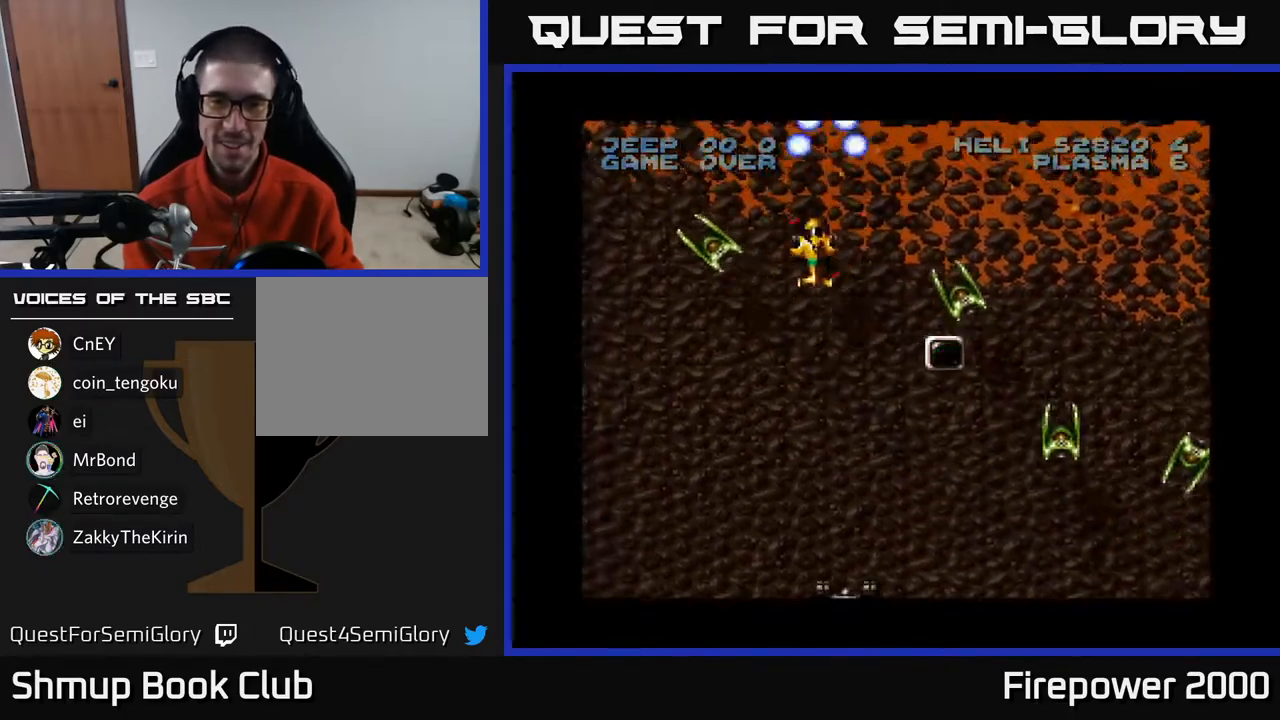
{"buttons": ["A", "DPAD_RIGHT"], "left_stick": "center", "right_stick": "center", "events": [[33, "DPAD_LEFT", "up"], [200, "DPAD_RIGHT", "down"], [433, "DPAD_DOWN", "up"]]}